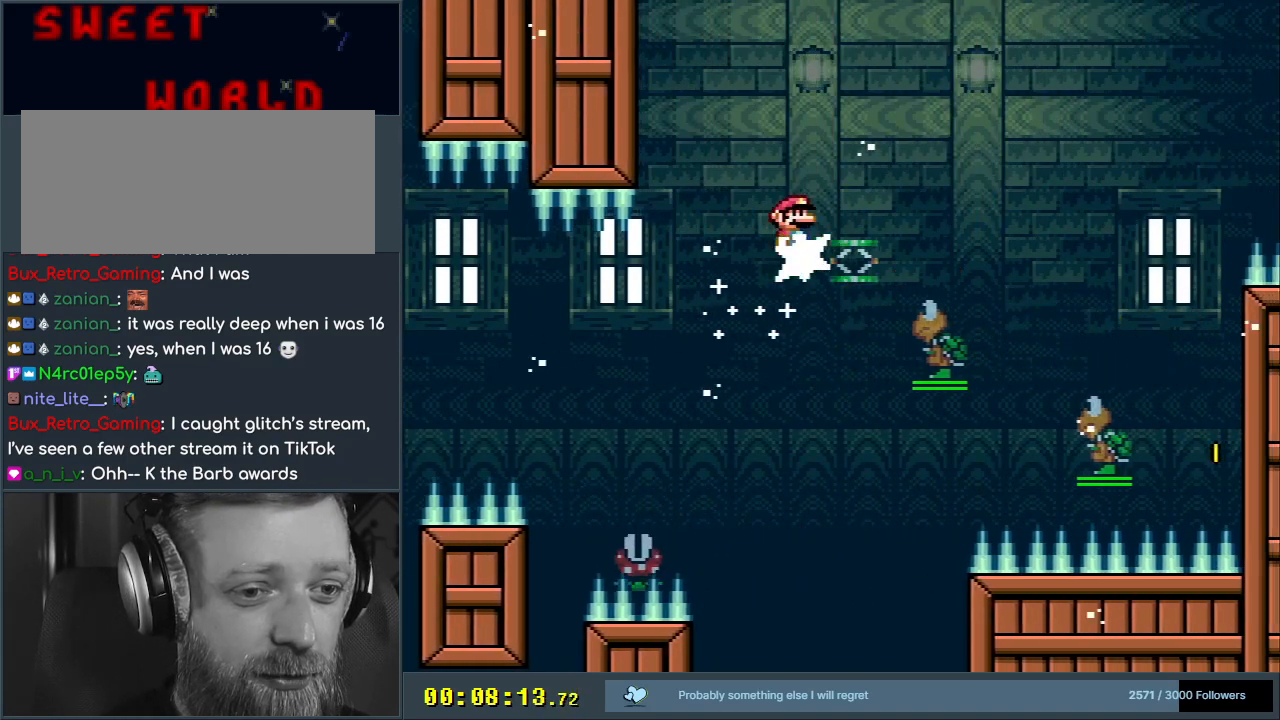
Gameplay with a controller (Nintendo layout); each line is a JSON object with the inputs held at the frame after it. "events" lists button and stick changes between this image and that frame as [ms after this image, input, new state], when the widget could be followed in between. Not read: L3 R3.
{"buttons": ["A", "X", "DPAD_RIGHT"], "events": [[33, "X", "down"]]}
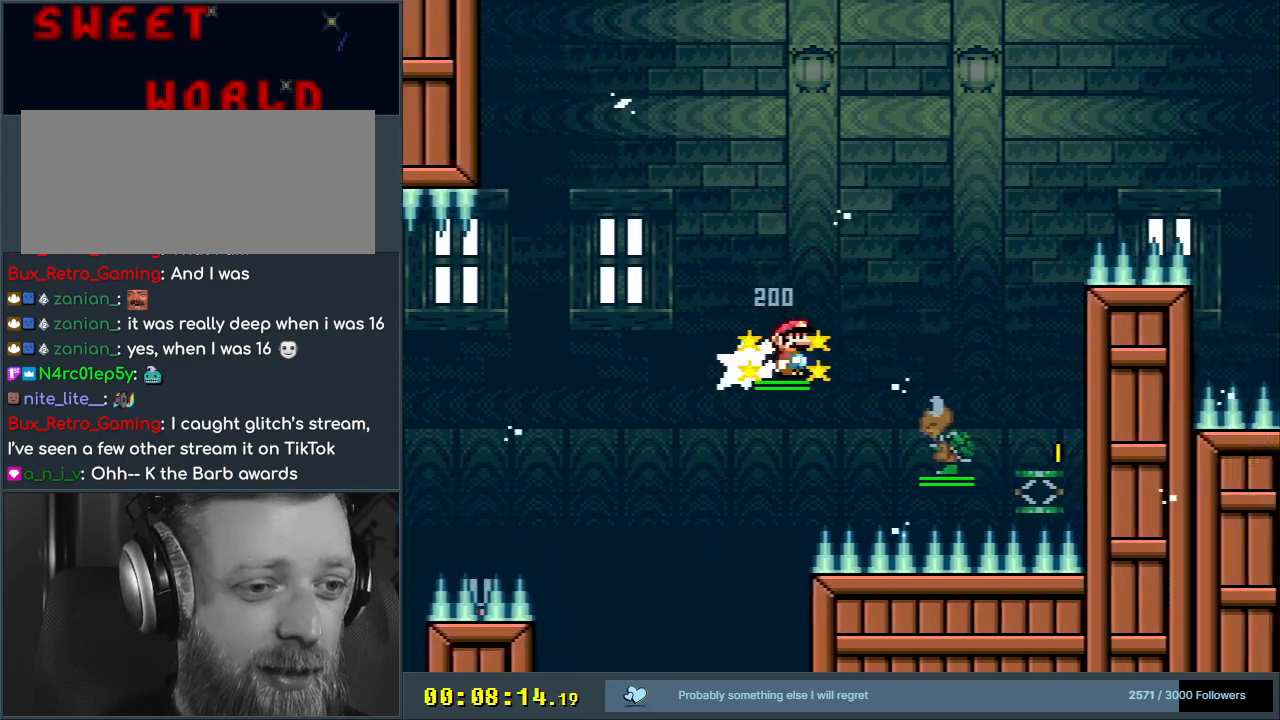
{"buttons": ["A", "X", "DPAD_LEFT"], "events": [[467, "DPAD_RIGHT", "up"], [483, "DPAD_LEFT", "down"]]}
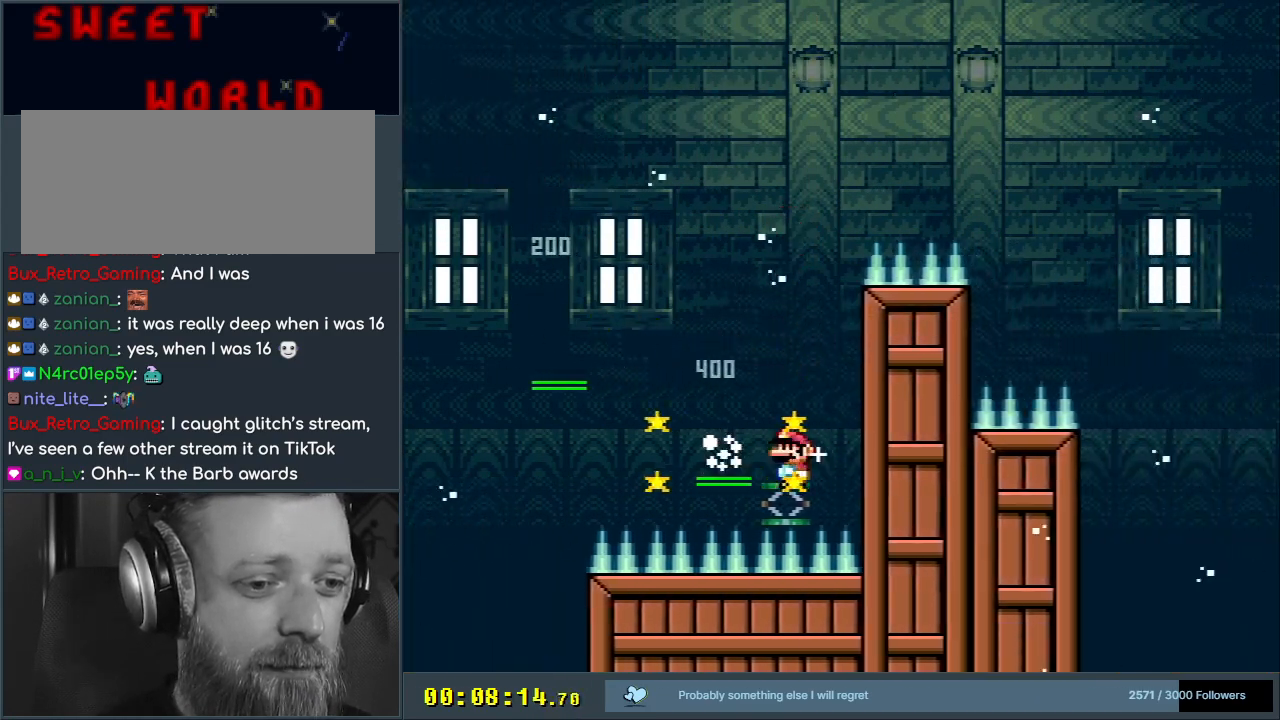
{"buttons": ["A", "X"], "events": [[117, "DPAD_LEFT", "up"], [117, "DPAD_UP", "down"], [133, "DPAD_UP", "up"], [150, "DPAD_RIGHT", "down"], [483, "DPAD_RIGHT", "up"]]}
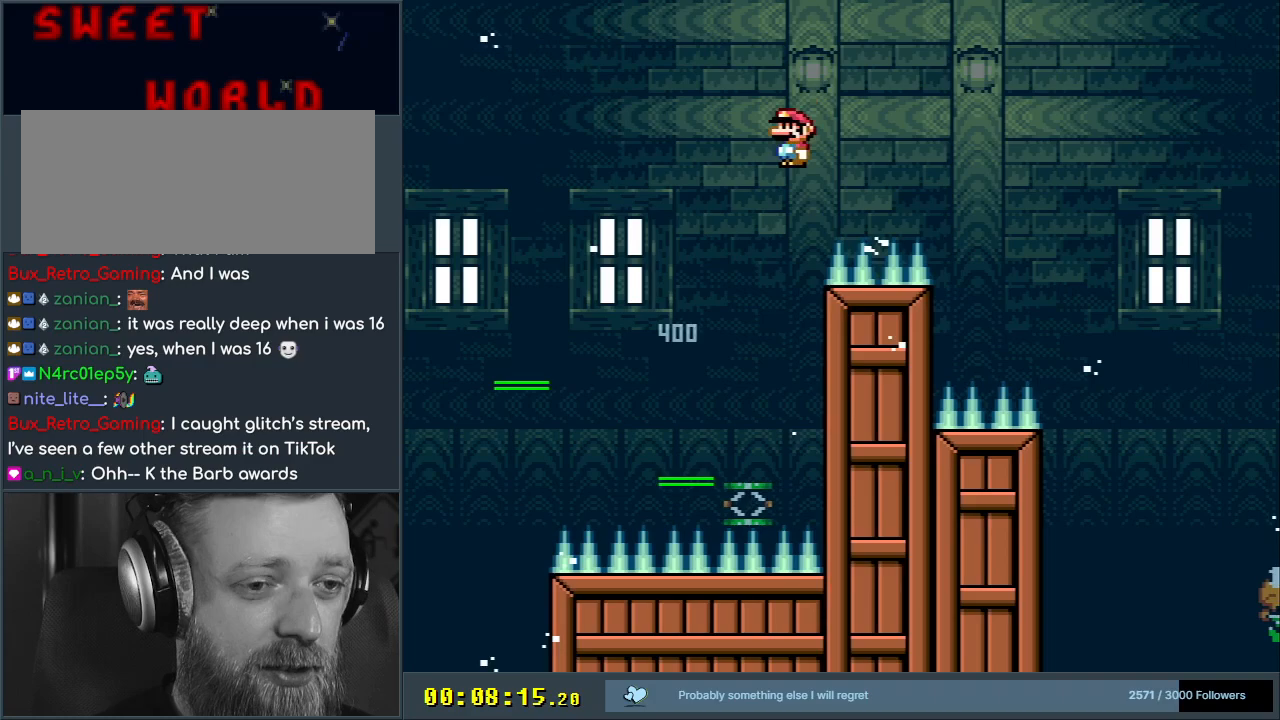
{"buttons": ["A", "X", "DPAD_LEFT"], "events": [[117, "DPAD_RIGHT", "down"], [250, "DPAD_RIGHT", "up"], [450, "DPAD_LEFT", "down"]]}
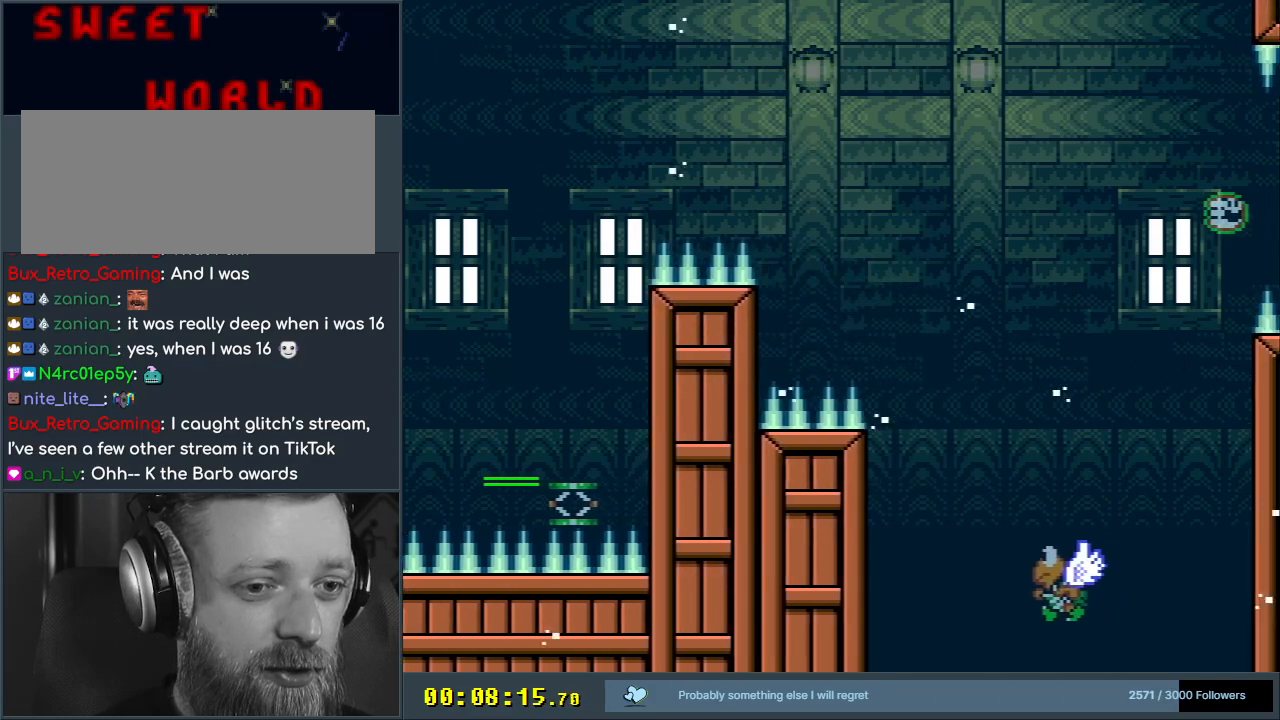
{"buttons": ["A", "X", "DPAD_LEFT"], "events": []}
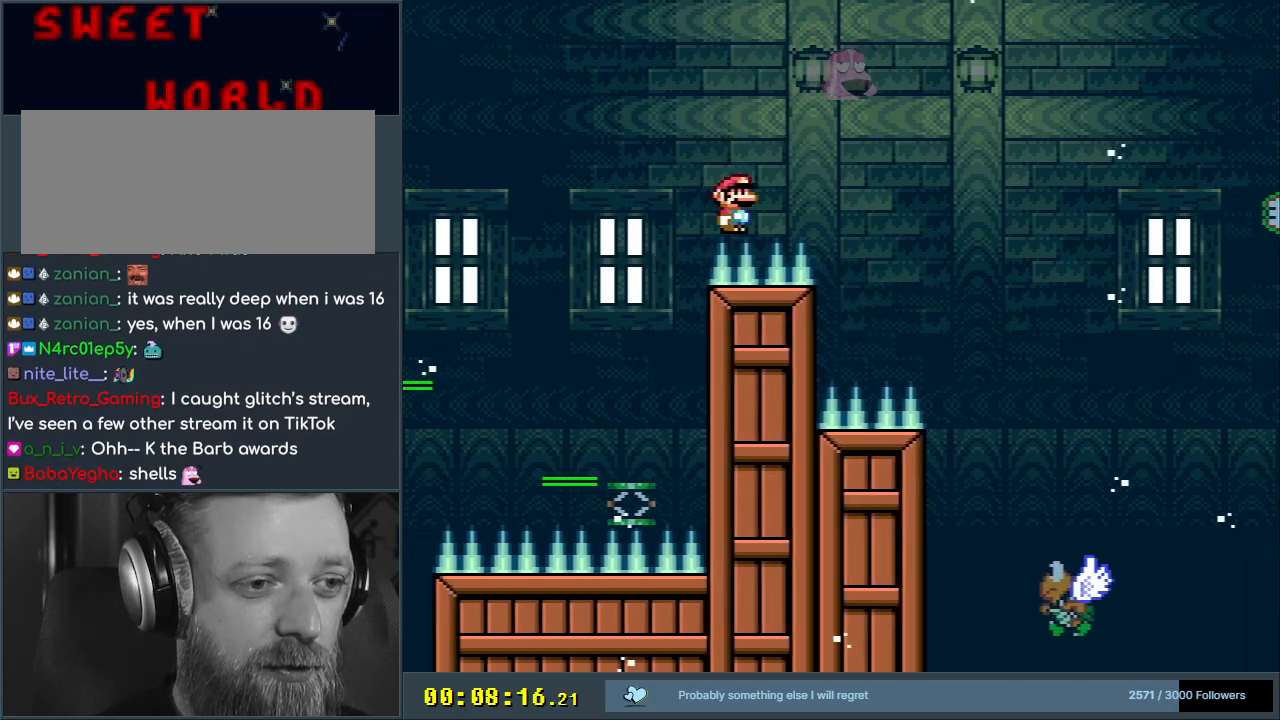
{"buttons": ["A"], "events": [[100, "DPAD_LEFT", "up"], [133, "A", "up"], [133, "X", "up"], [233, "A", "down"], [300, "A", "up"], [383, "A", "down"]]}
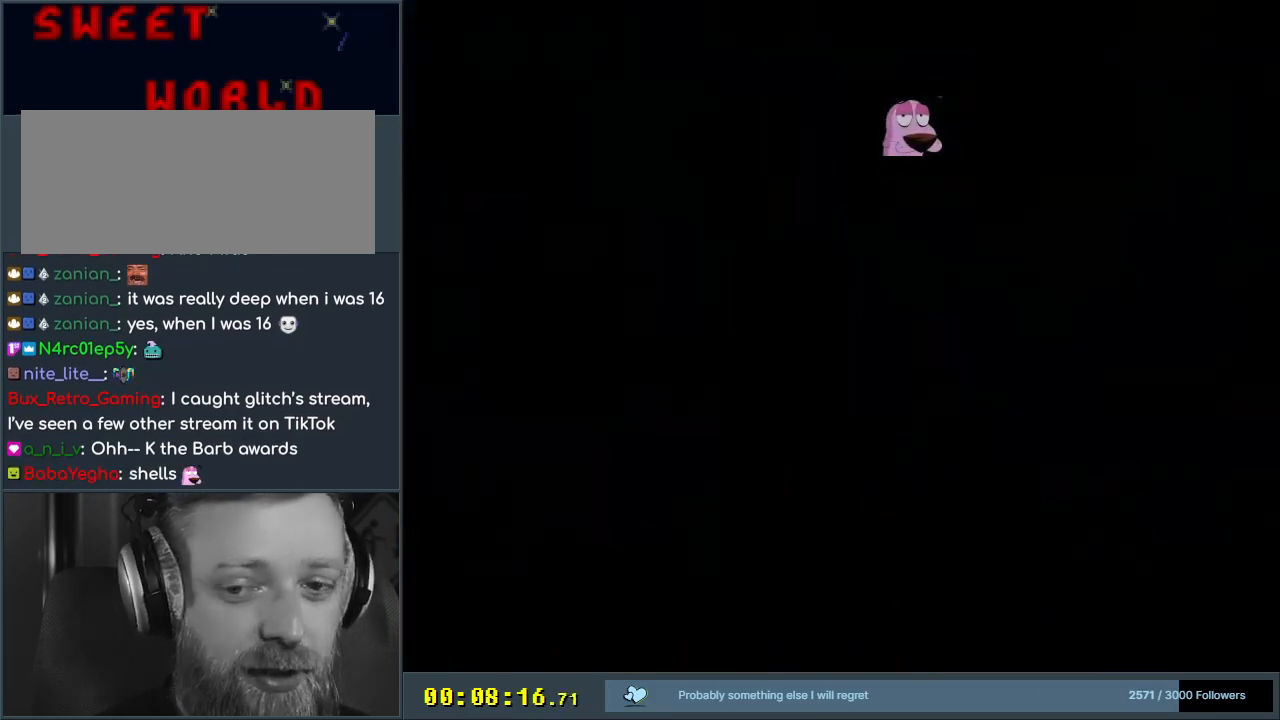
{"buttons": [], "events": [[267, "A", "up"]]}
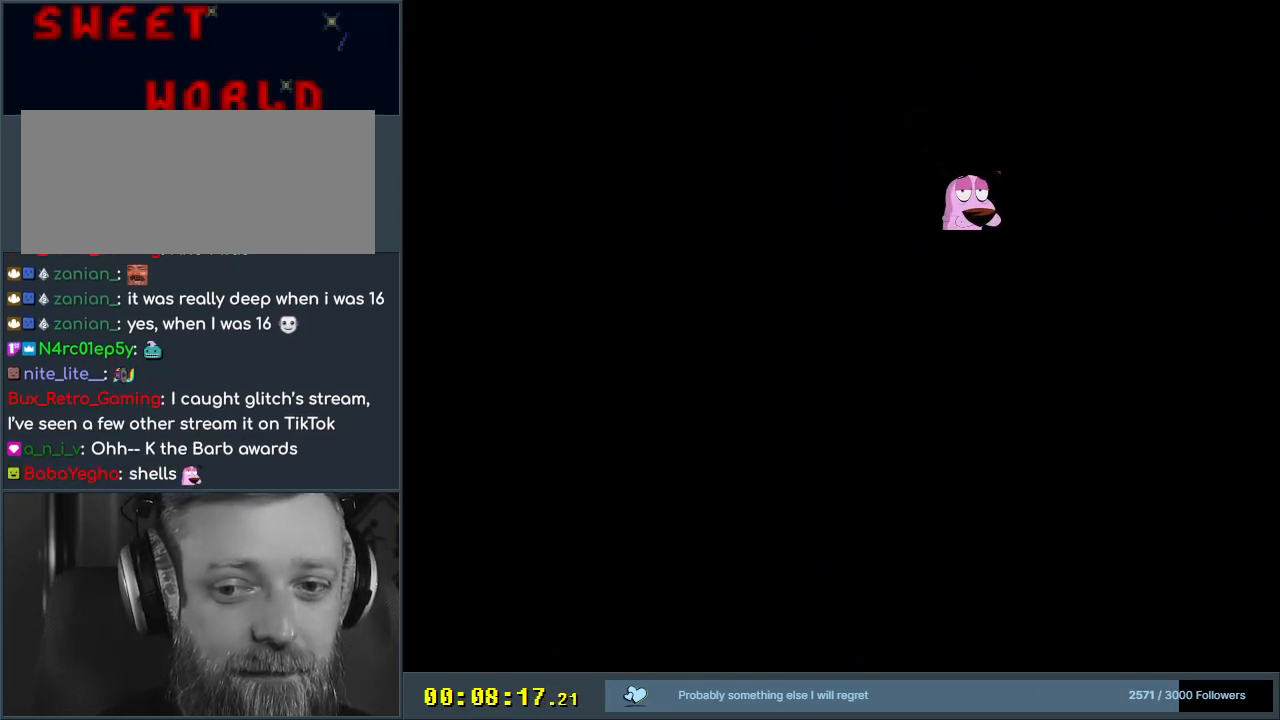
{"buttons": ["A", "X", "DPAD_RIGHT"], "events": [[100, "X", "down"], [150, "A", "down"], [167, "A", "up"], [167, "DPAD_RIGHT", "down"], [400, "A", "down"]]}
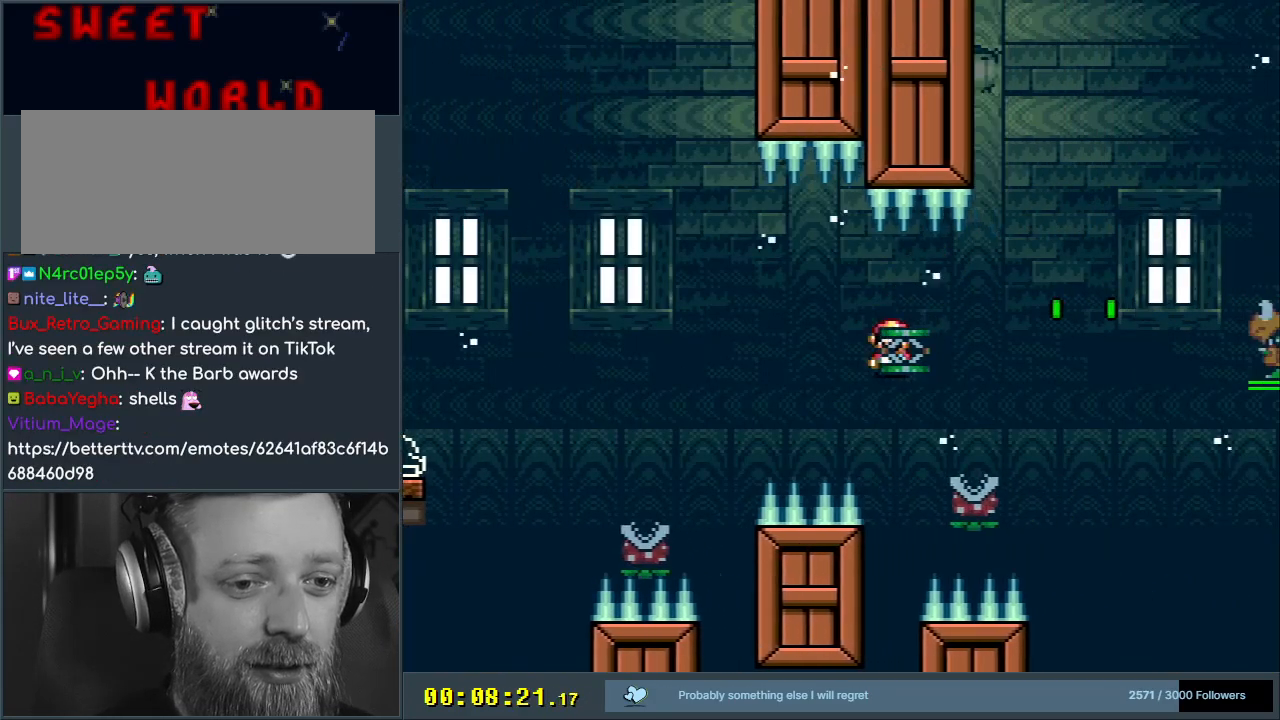
{"buttons": ["A", "X", "DPAD_RIGHT"], "events": [[383, "X", "up"], [483, "X", "down"]]}
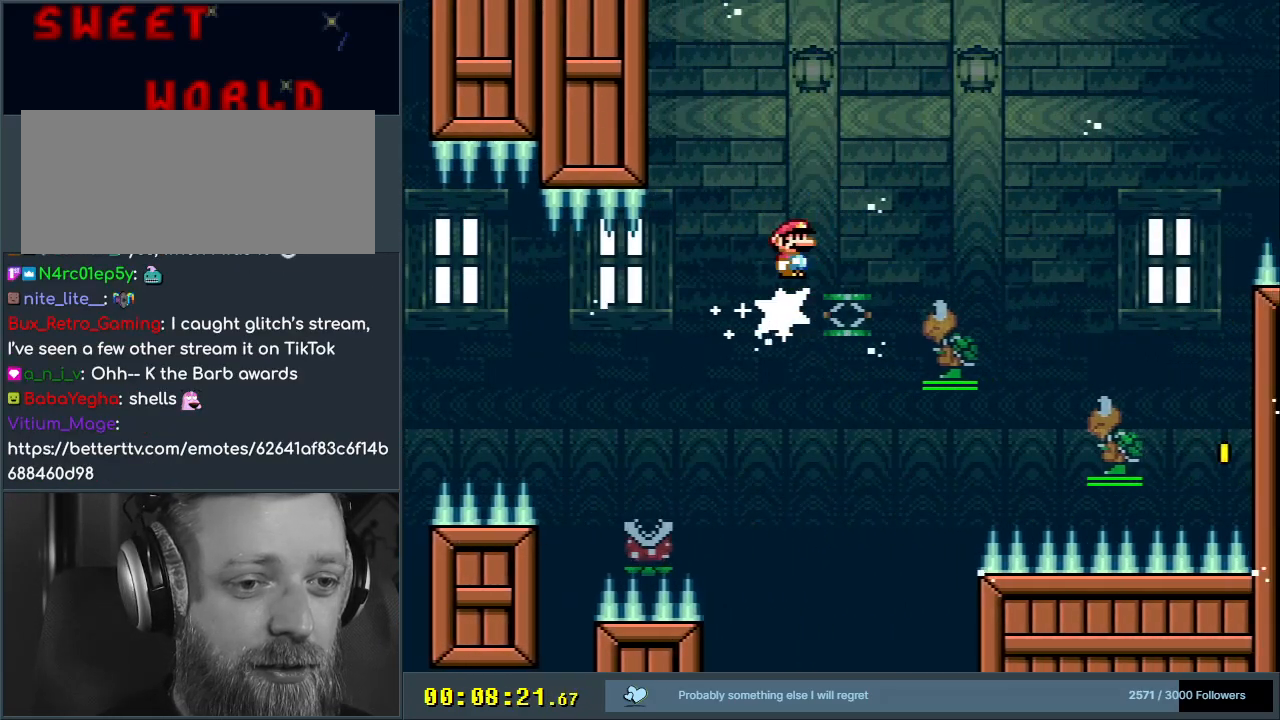
{"buttons": ["A", "X"], "events": [[333, "DPAD_RIGHT", "up"], [350, "A", "up"], [500, "A", "down"]]}
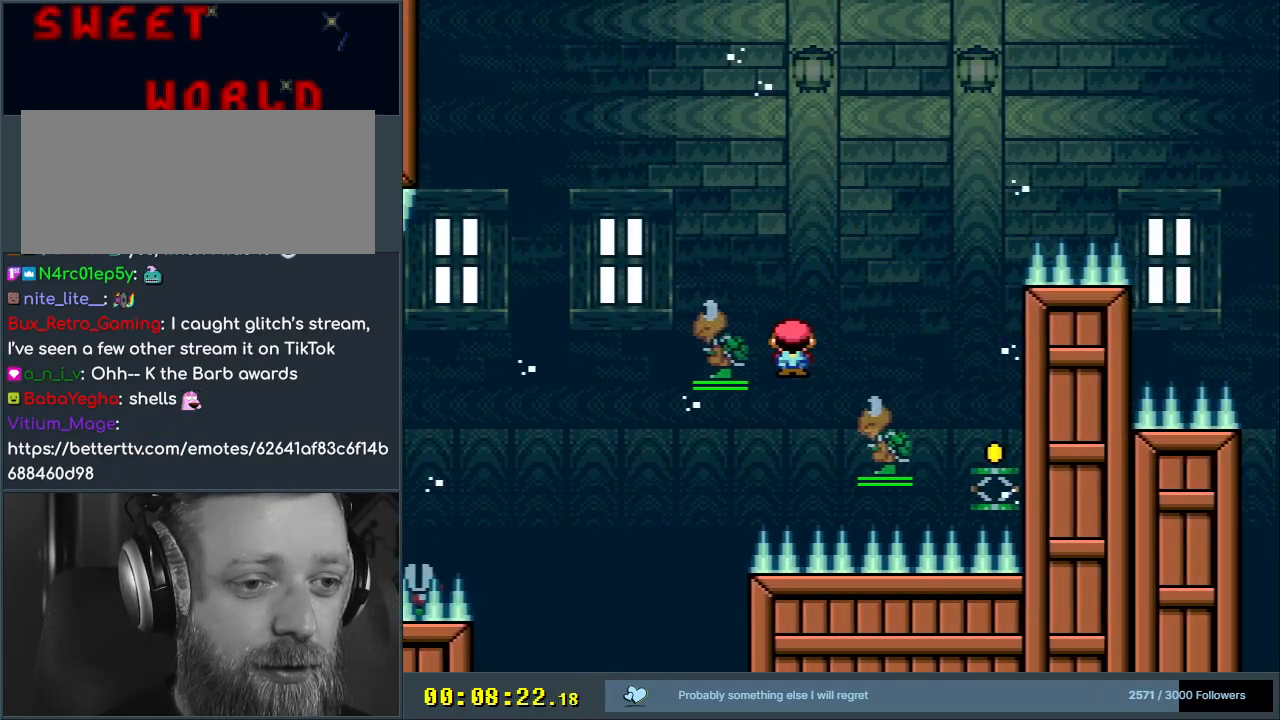
{"buttons": ["A", "X"], "events": [[50, "DPAD_RIGHT", "down"], [250, "DPAD_RIGHT", "up"]]}
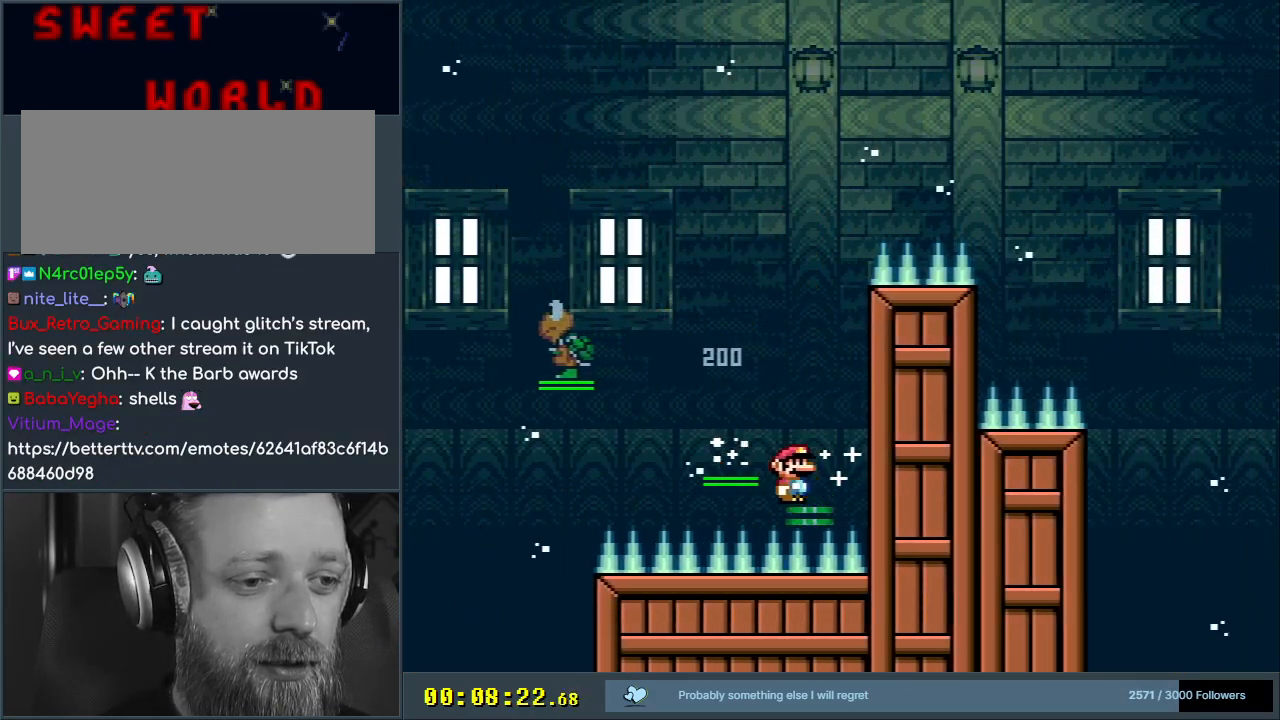
{"buttons": ["Y"], "events": [[33, "B", "down"], [150, "A", "up"], [150, "Y", "down"], [217, "X", "up"], [267, "B", "up"]]}
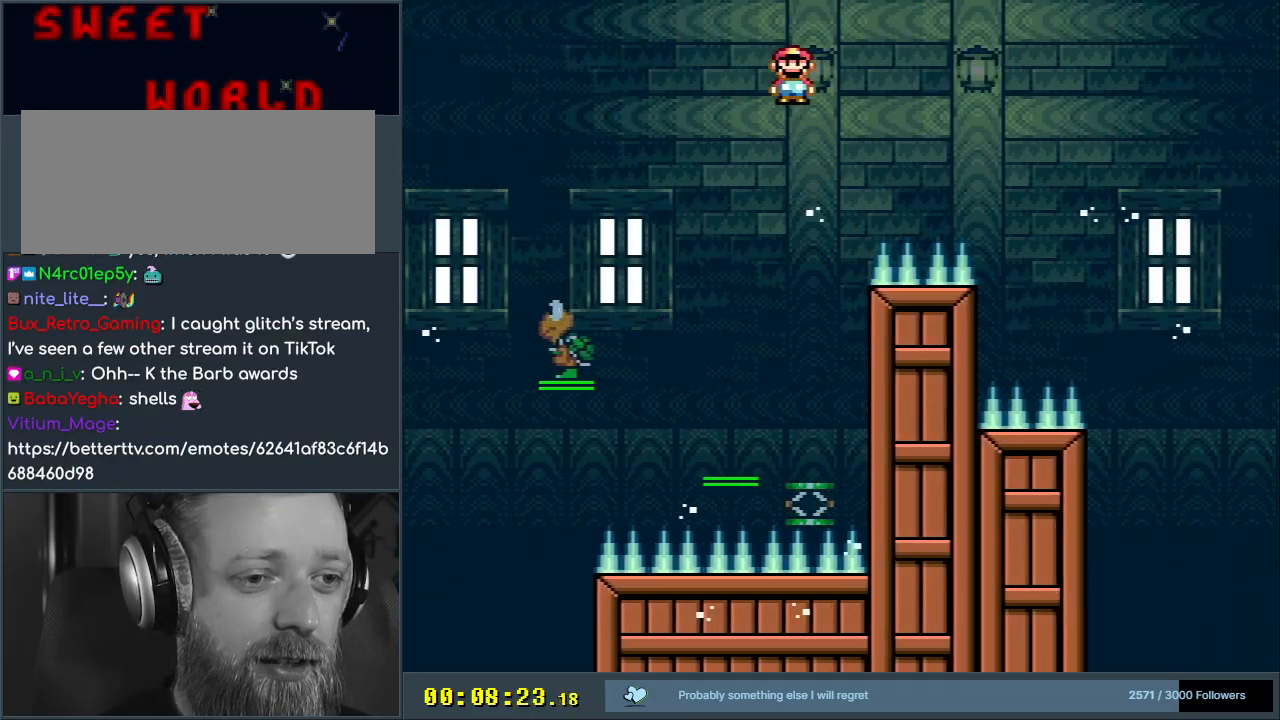
{"buttons": ["Y"], "events": []}
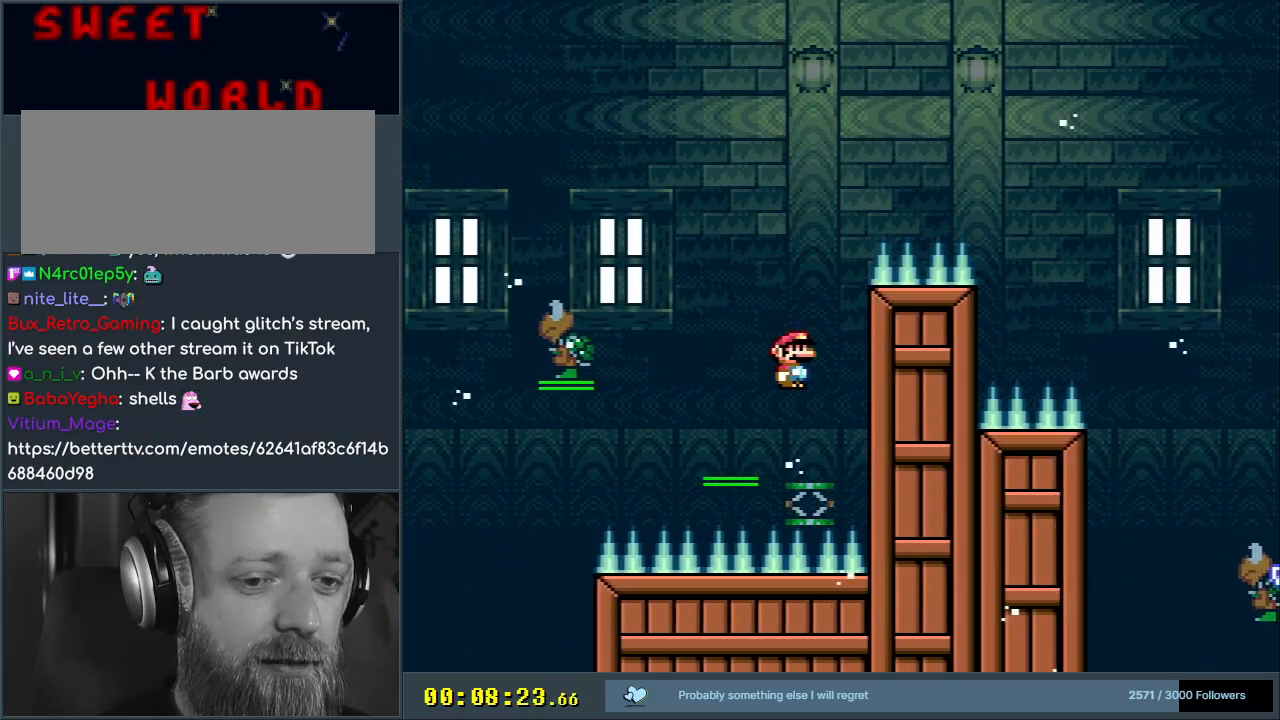
{"buttons": ["B", "Y", "DPAD_RIGHT"], "events": [[183, "B", "down"], [317, "DPAD_RIGHT", "down"]]}
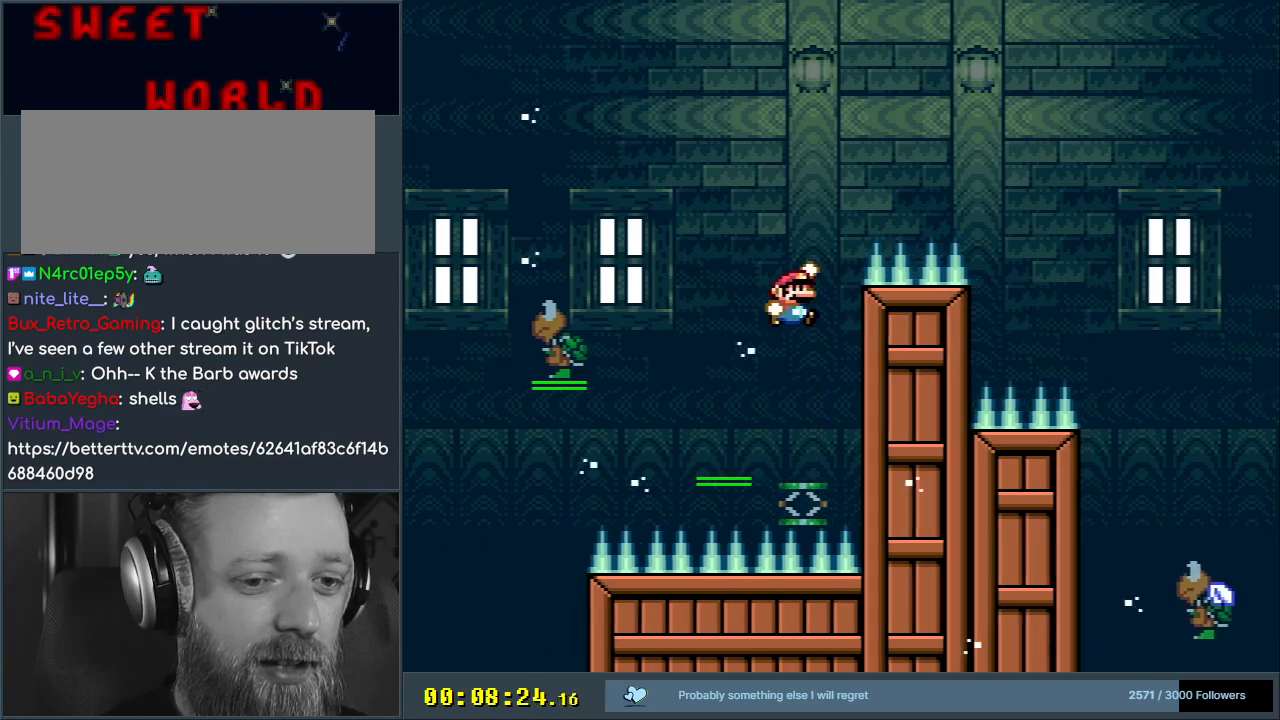
{"buttons": ["Y", "DPAD_RIGHT"], "events": [[200, "B", "up"]]}
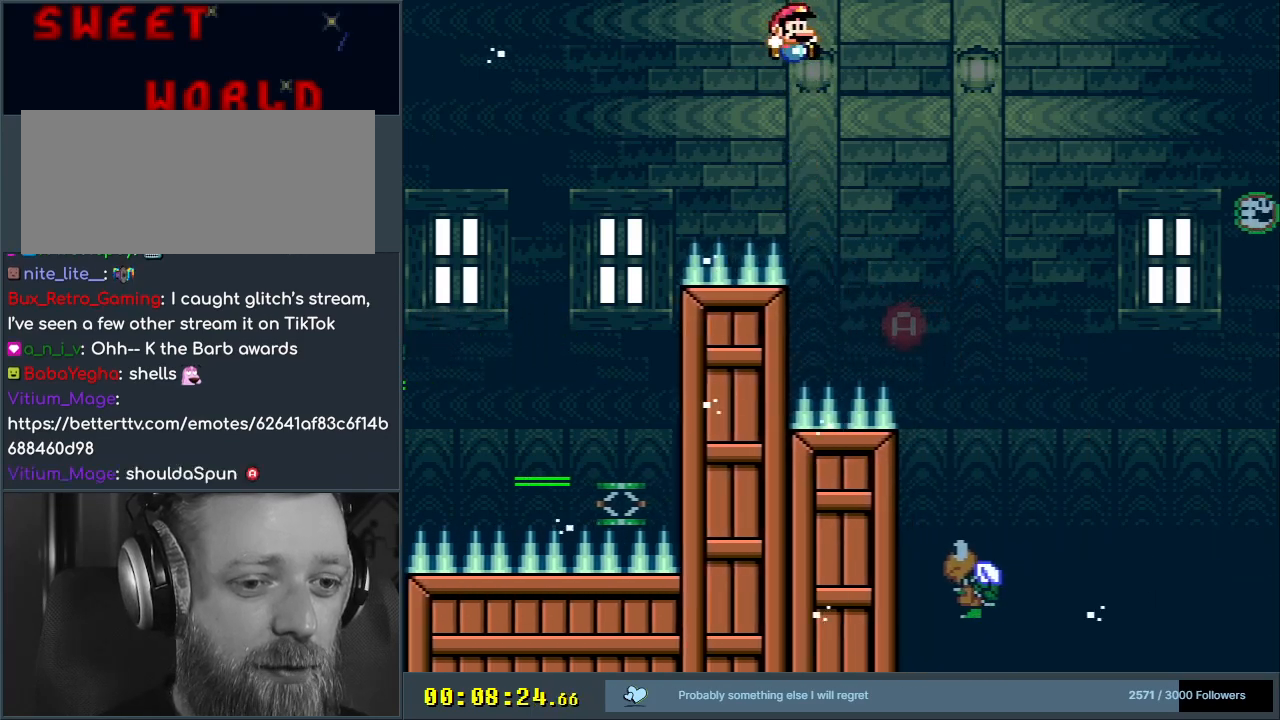
{"buttons": ["Y"], "events": [[83, "DPAD_RIGHT", "up"], [267, "DPAD_LEFT", "down"], [433, "DPAD_LEFT", "up"]]}
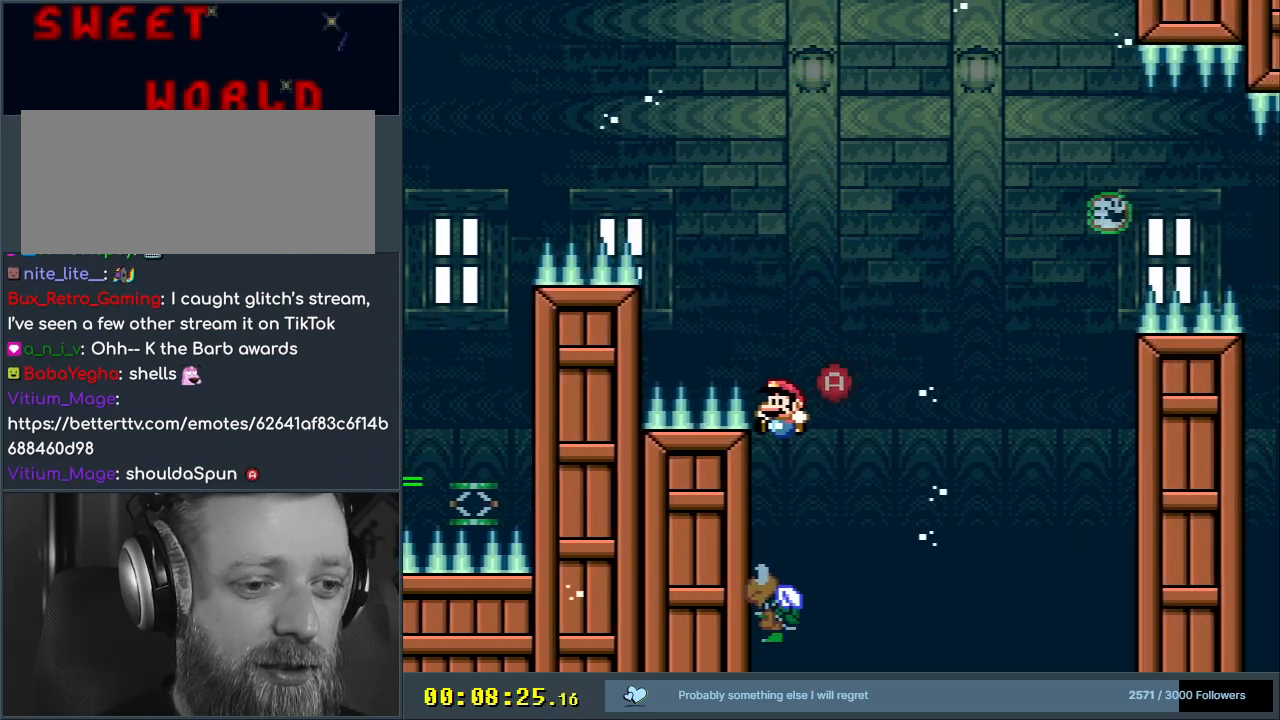
{"buttons": ["B", "Y", "DPAD_RIGHT"], "events": [[33, "DPAD_RIGHT", "down"], [117, "B", "down"], [133, "DPAD_RIGHT", "up"], [217, "DPAD_RIGHT", "down"]]}
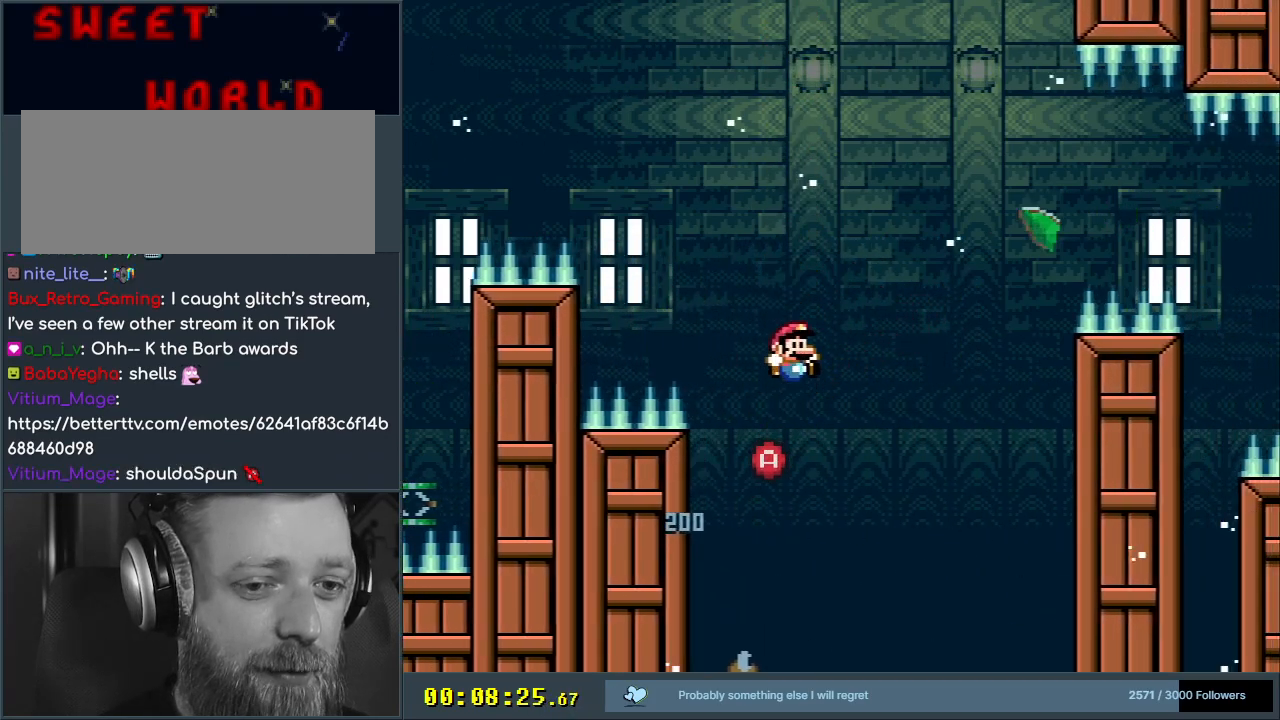
{"buttons": ["B", "Y", "DPAD_LEFT"], "events": [[300, "DPAD_RIGHT", "up"], [400, "DPAD_LEFT", "down"]]}
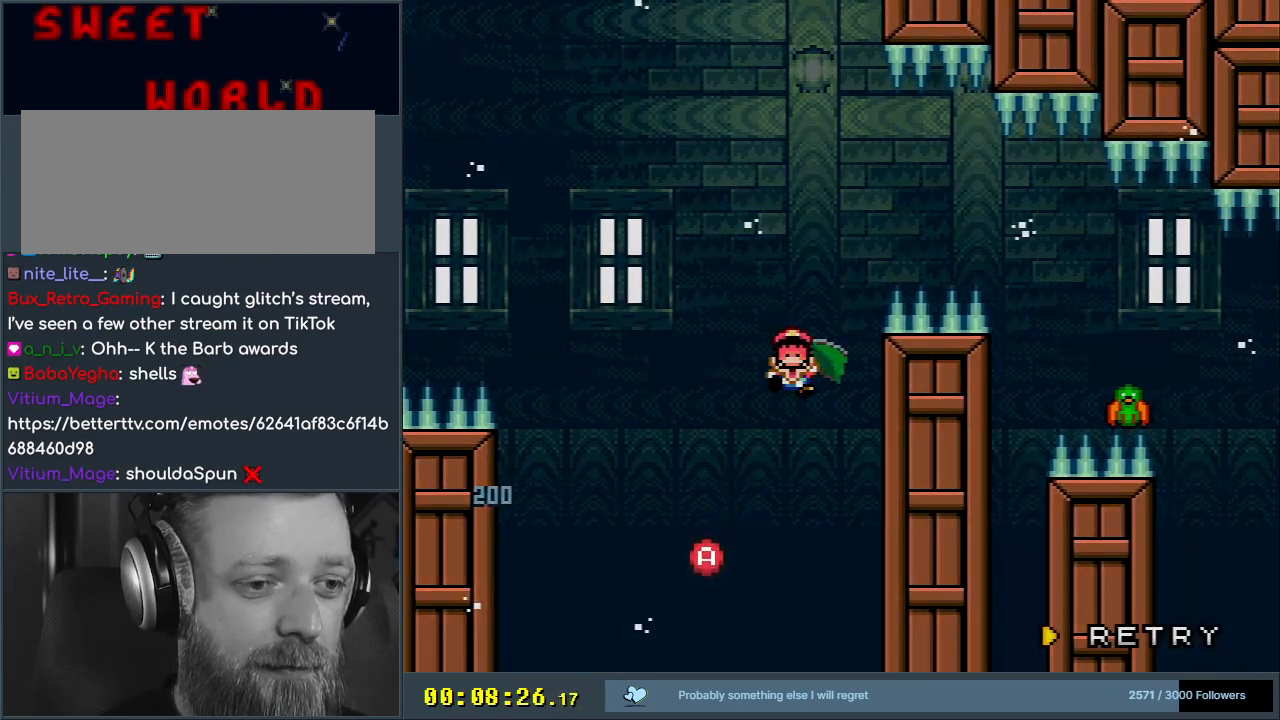
{"buttons": [], "events": [[33, "DPAD_LEFT", "up"], [333, "Y", "up"], [350, "B", "up"]]}
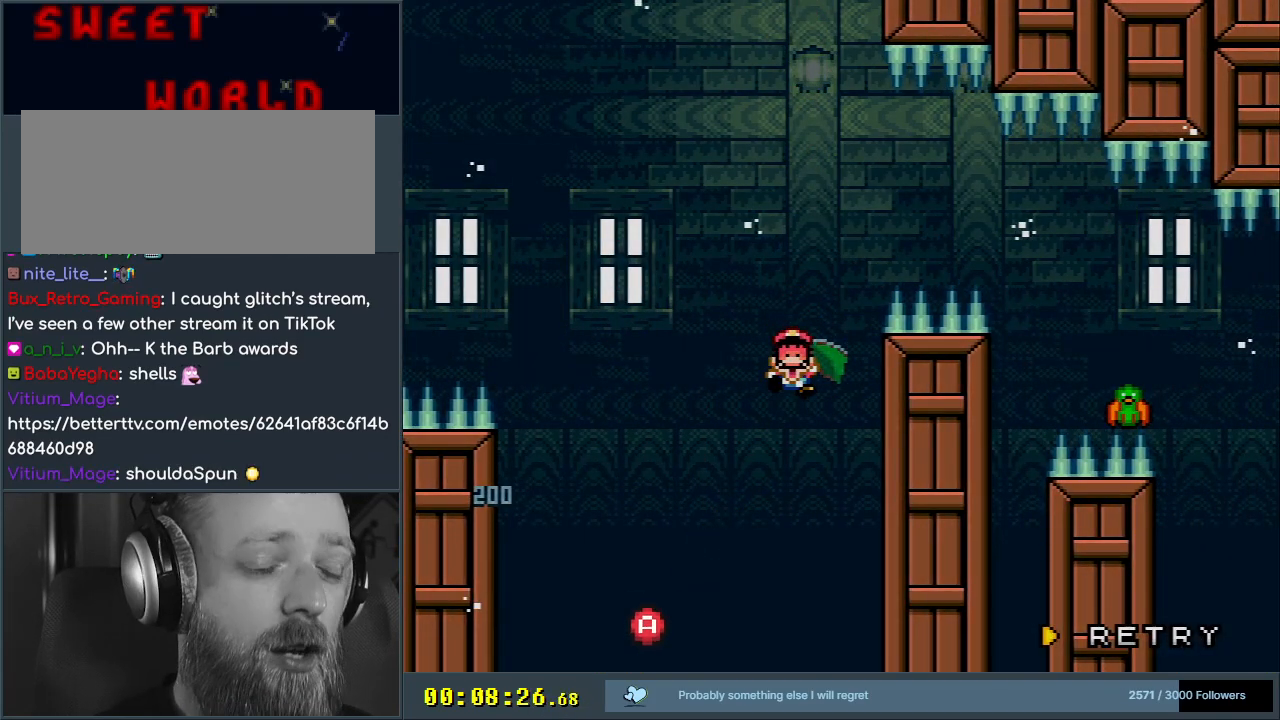
{"buttons": ["A"], "events": [[150, "A", "down"], [300, "A", "up"], [367, "A", "down"]]}
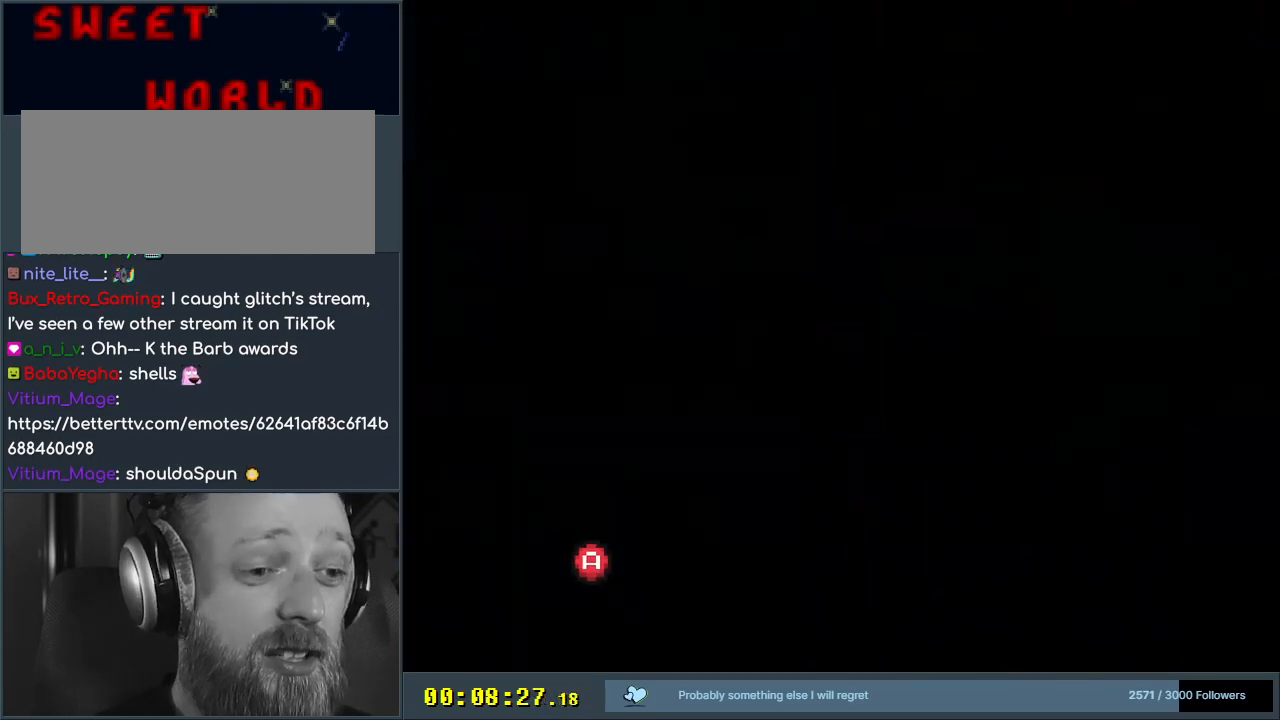
{"buttons": [], "events": [[50, "A", "up"]]}
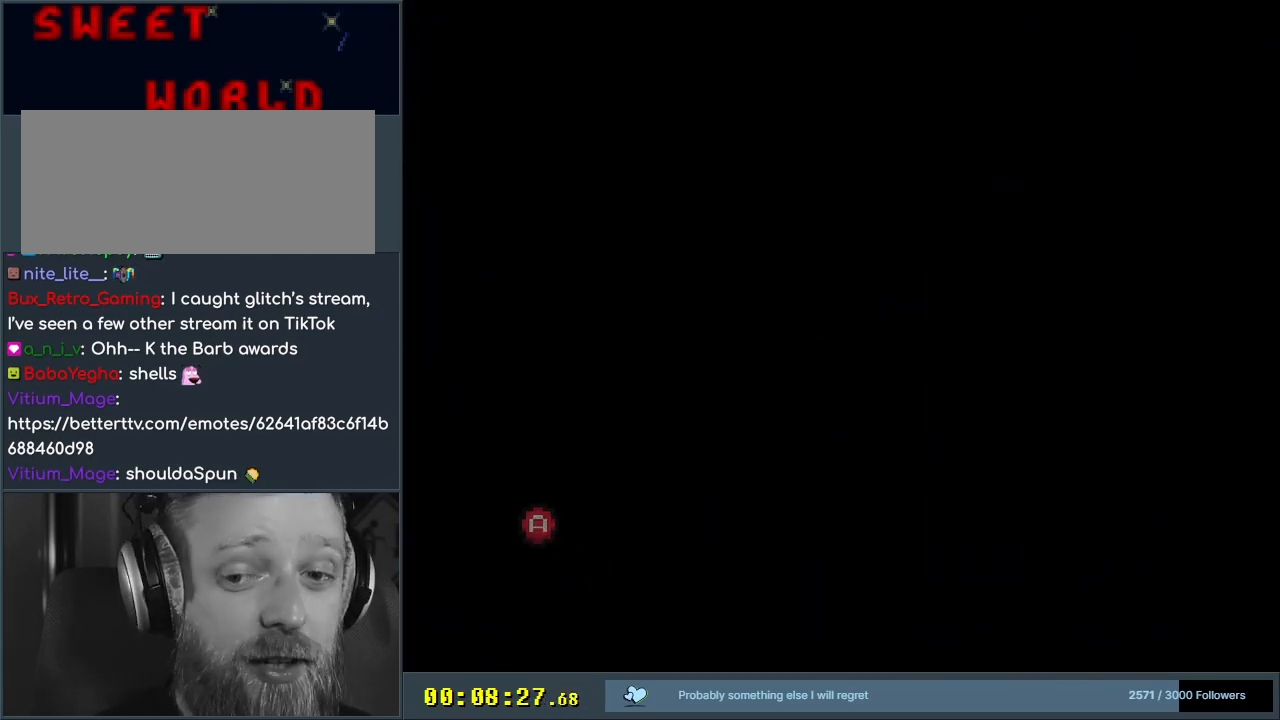
{"buttons": ["A", "X"], "events": [[83, "A", "down"], [183, "X", "down"]]}
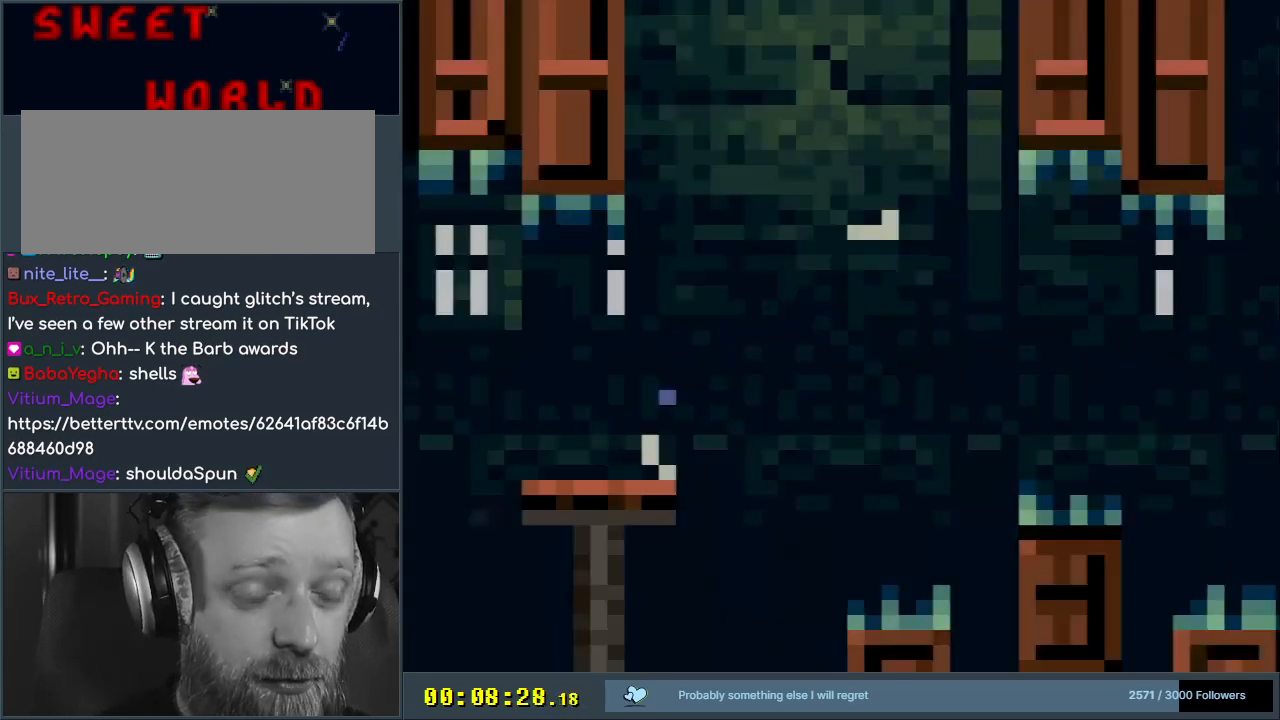
{"buttons": ["X", "DPAD_RIGHT"], "events": [[383, "DPAD_RIGHT", "down"], [417, "A", "up"]]}
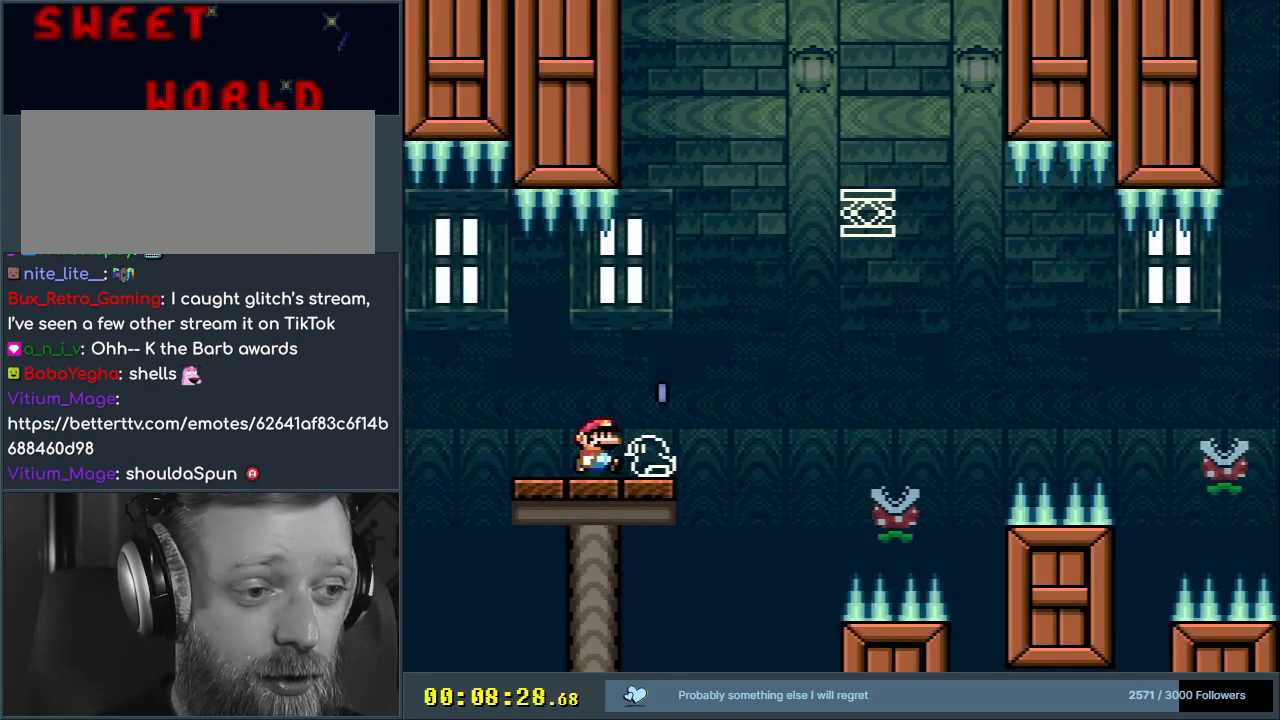
{"buttons": ["A", "X", "DPAD_RIGHT"], "events": [[167, "DPAD_RIGHT", "up"], [183, "A", "down"], [217, "DPAD_LEFT", "down"], [383, "DPAD_UP", "down"], [400, "DPAD_LEFT", "up"], [417, "DPAD_RIGHT", "down"], [417, "DPAD_UP", "up"]]}
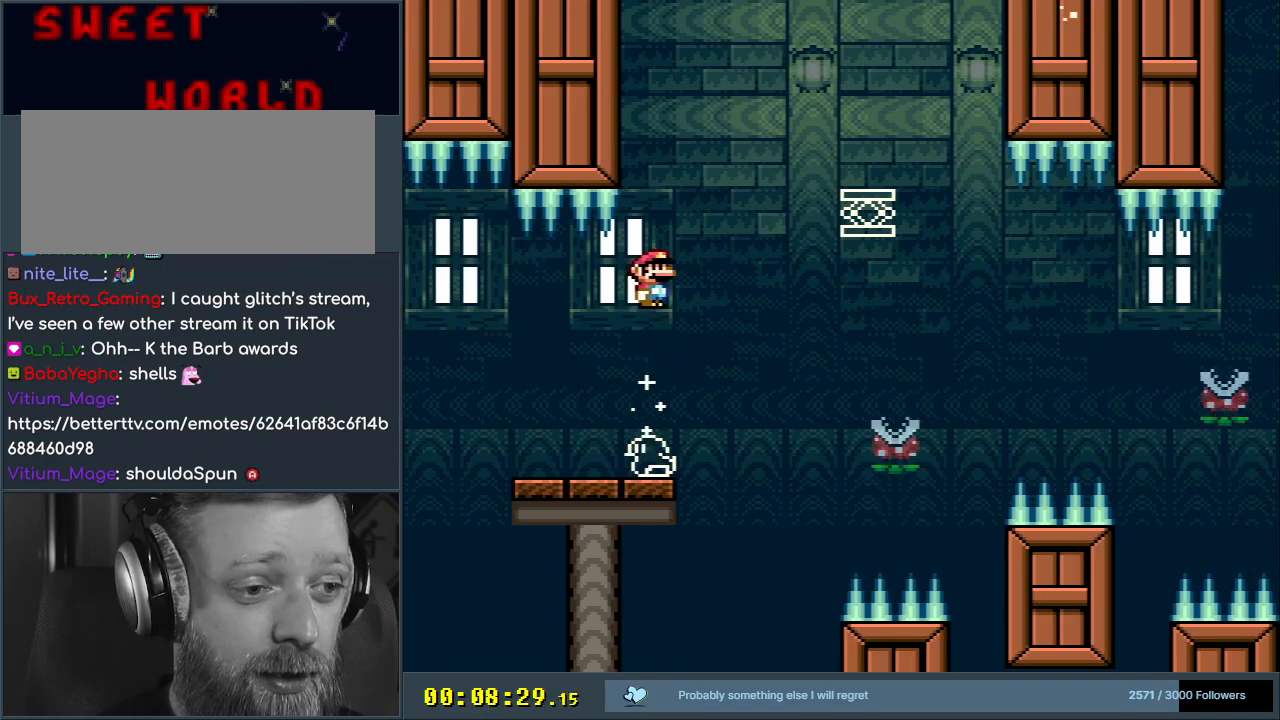
{"buttons": ["A", "DPAD_RIGHT"], "events": [[417, "X", "up"]]}